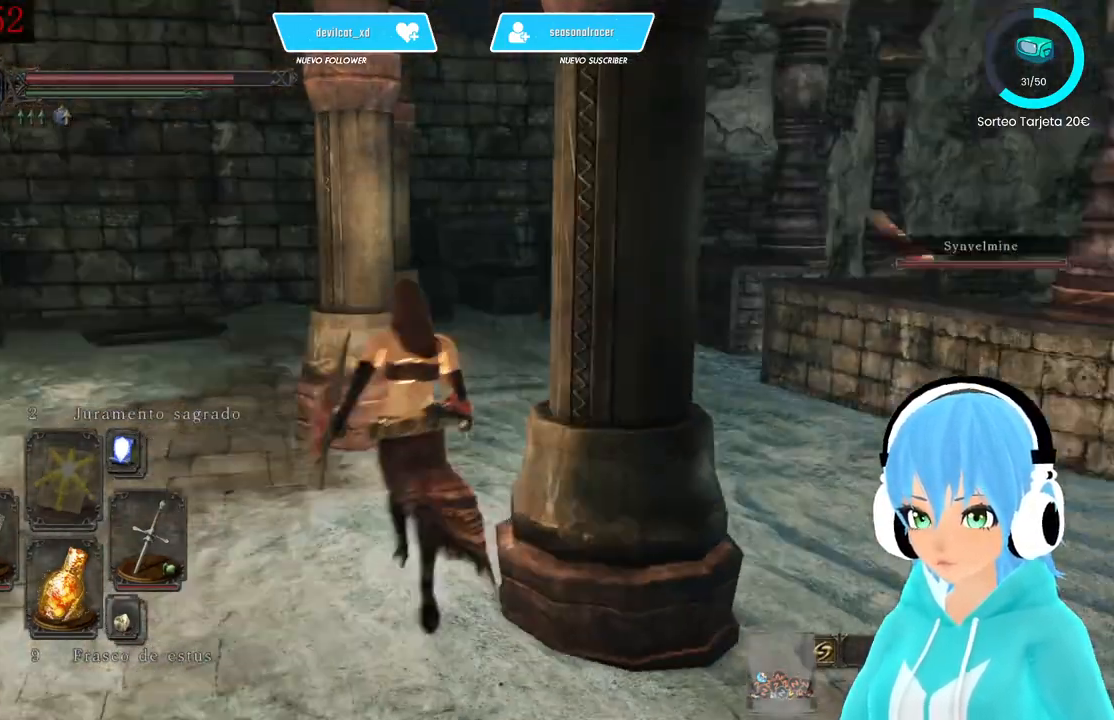
Gameplay with a controller (Xbox layout); each line is a JSON object with the inputs held at the frame after it (dt_ms = milliseconds from this image to that frame). "events" lists button and stick changes between this image and that frame as [ms after this image, input, new state], when the widget could be followed in between.
{"dt_ms": 500, "buttons": [], "left_stick": "up", "right_stick": "center", "events": [[333, "right_stick", "center"]]}
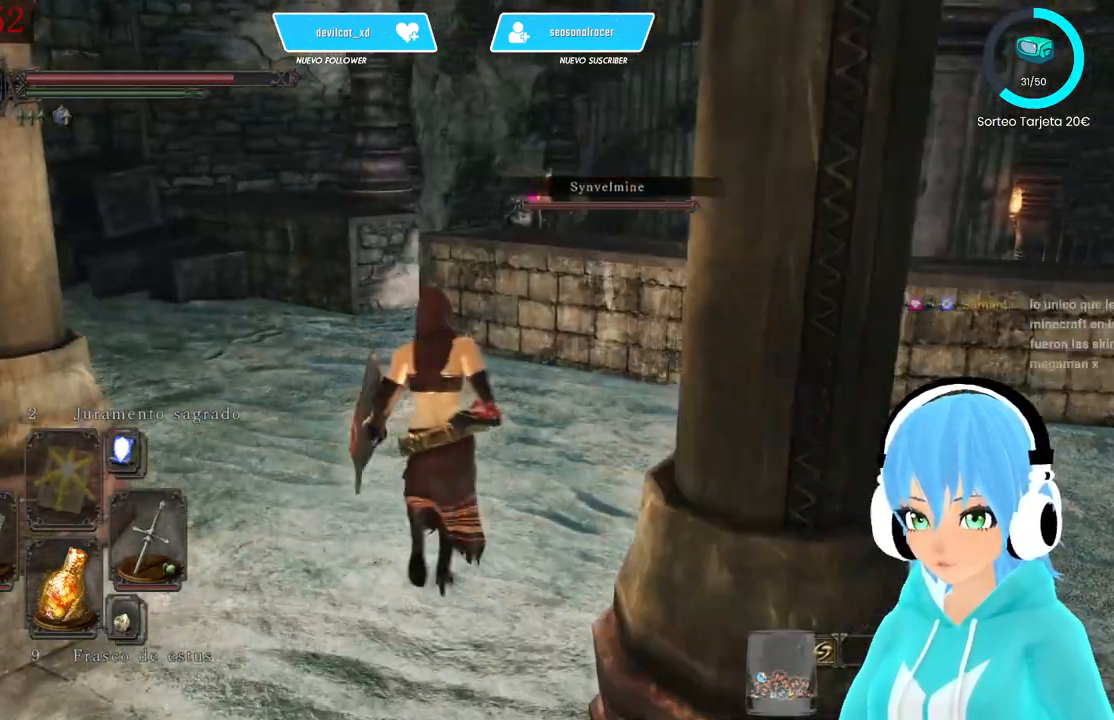
{"dt_ms": 500, "buttons": [], "left_stick": "up-left", "right_stick": "down-left", "events": [[333, "left_stick", "up-left"], [500, "right_stick", "down-left"]]}
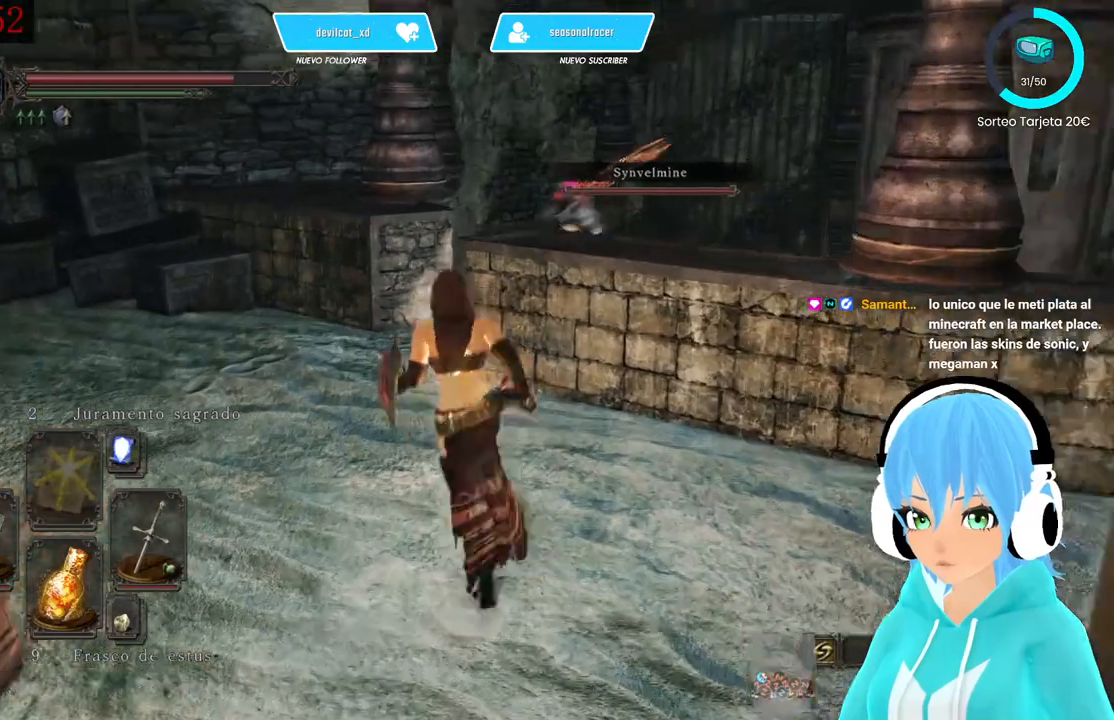
{"dt_ms": 500, "buttons": [], "left_stick": "up-left", "right_stick": "center", "events": [[83, "right_stick", "center"]]}
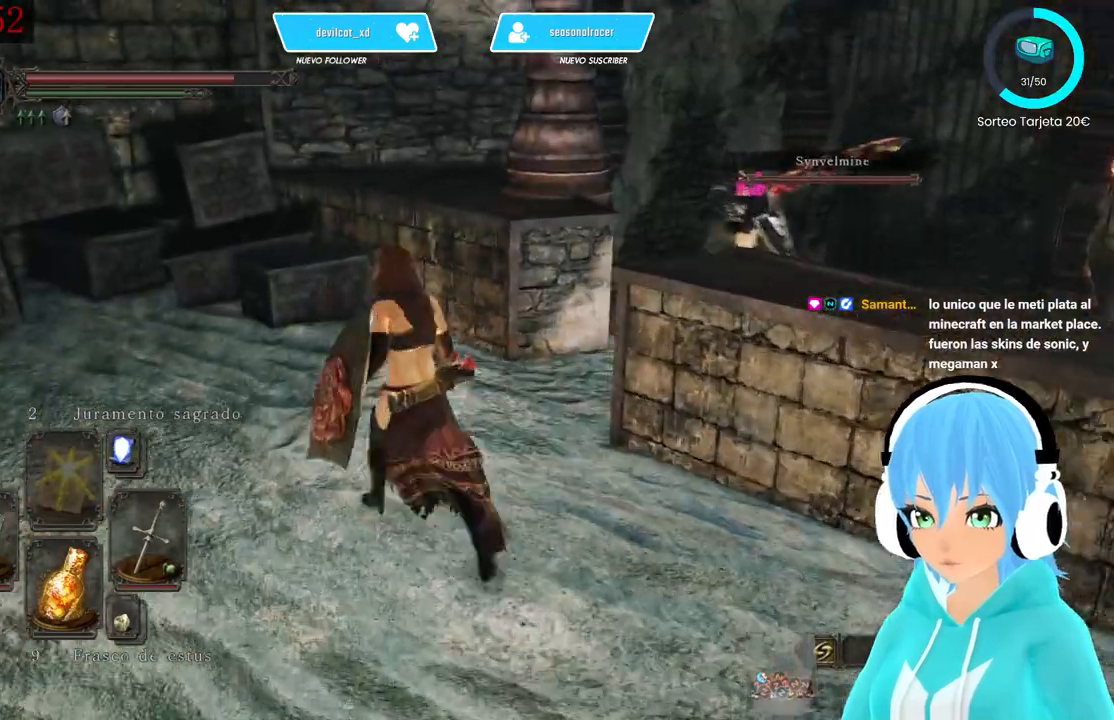
{"dt_ms": 500, "buttons": [], "left_stick": "up", "right_stick": "center", "events": [[417, "left_stick", "up"]]}
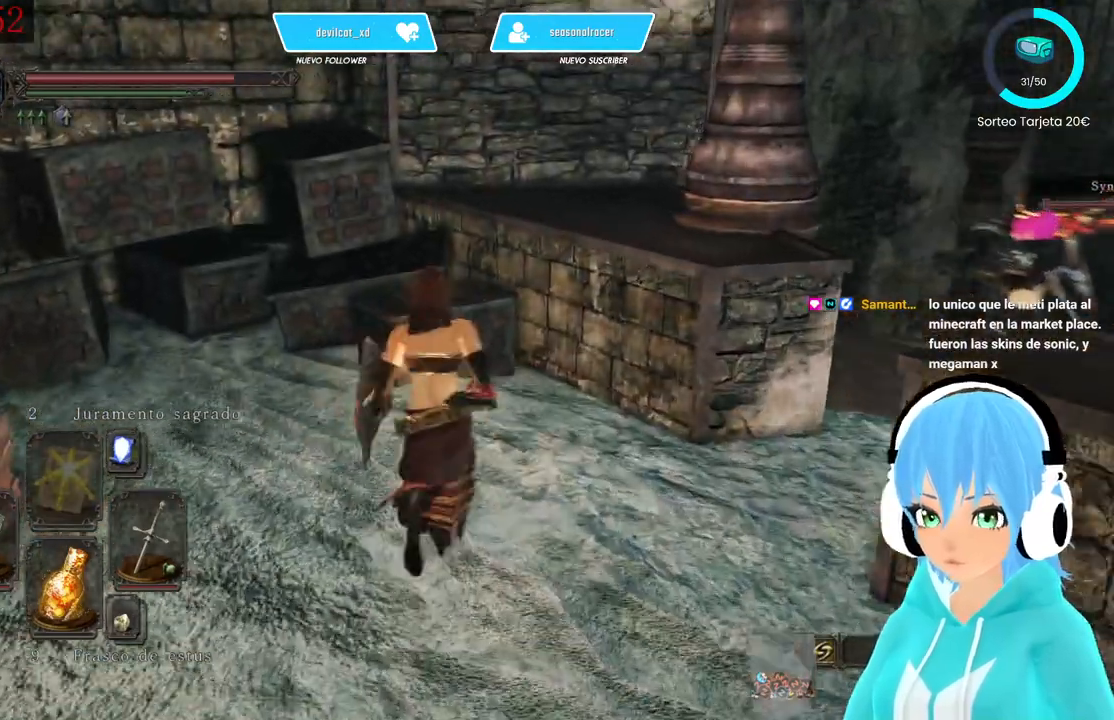
{"dt_ms": 500, "buttons": [], "left_stick": "center", "right_stick": "right", "events": [[83, "left_stick", "center"], [167, "right_stick", "right"]]}
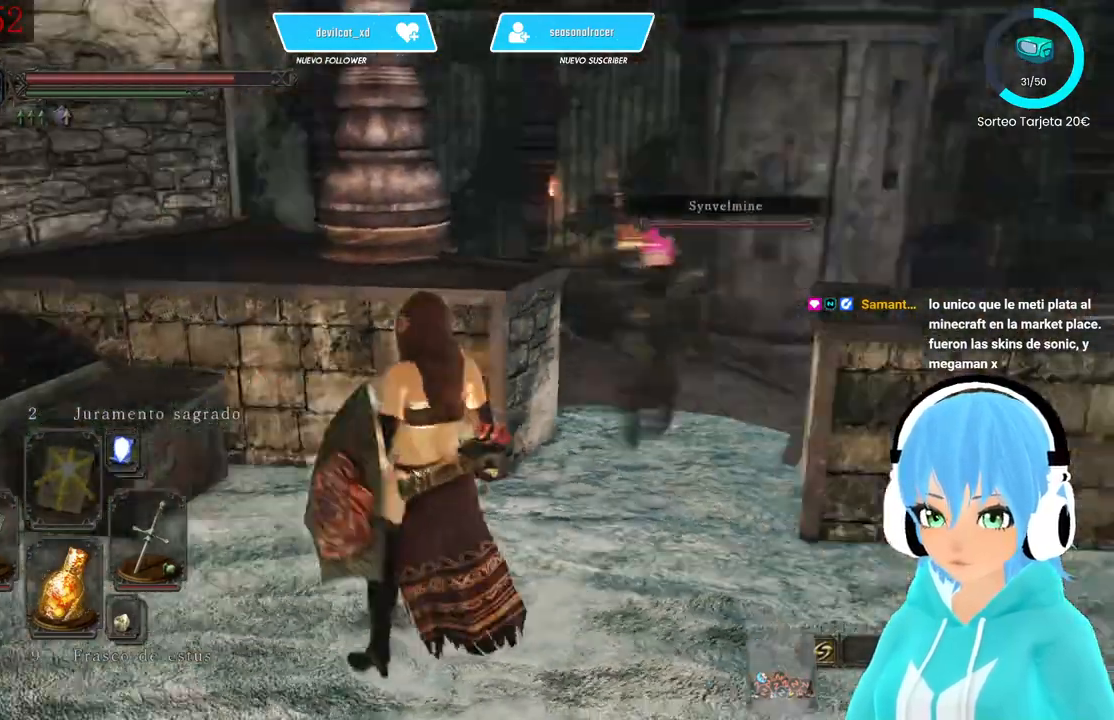
{"dt_ms": 1000, "buttons": [], "left_stick": "up", "right_stick": "left"}
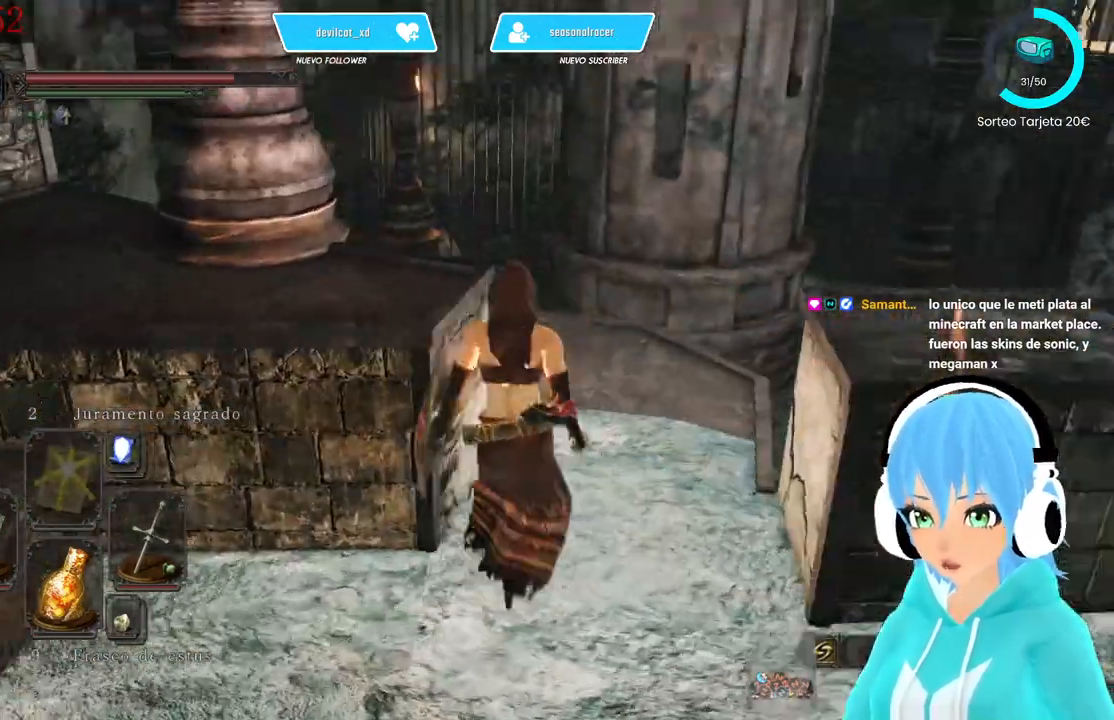
{"dt_ms": 500, "buttons": [], "left_stick": "up", "right_stick": "left", "events": [[167, "right_stick", "center"], [417, "right_stick", "left"]]}
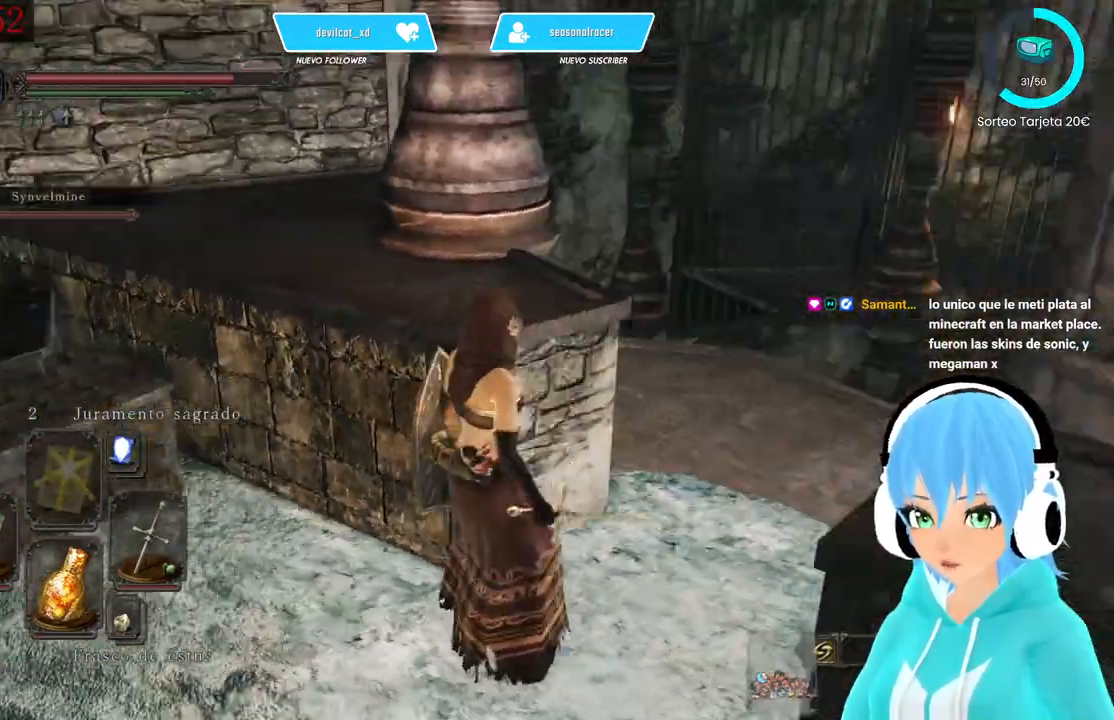
{"dt_ms": 500, "buttons": [], "left_stick": "up", "right_stick": "left", "events": []}
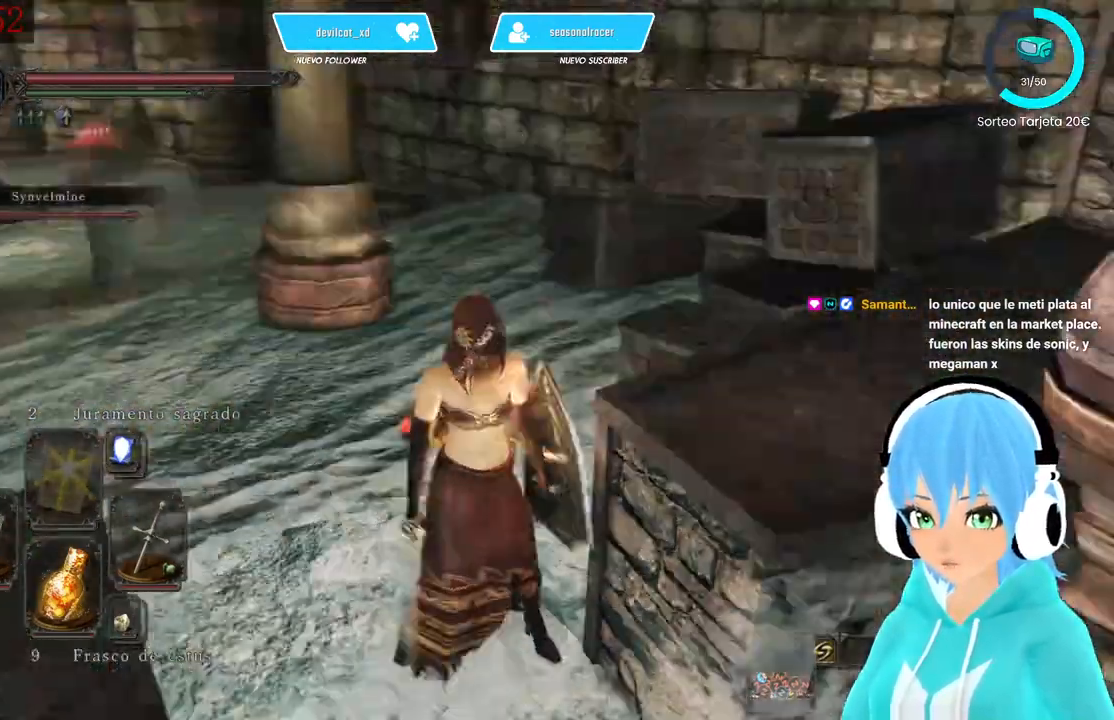
{"dt_ms": 500, "buttons": [], "left_stick": "up", "right_stick": "center", "events": [[167, "right_stick", "center"]]}
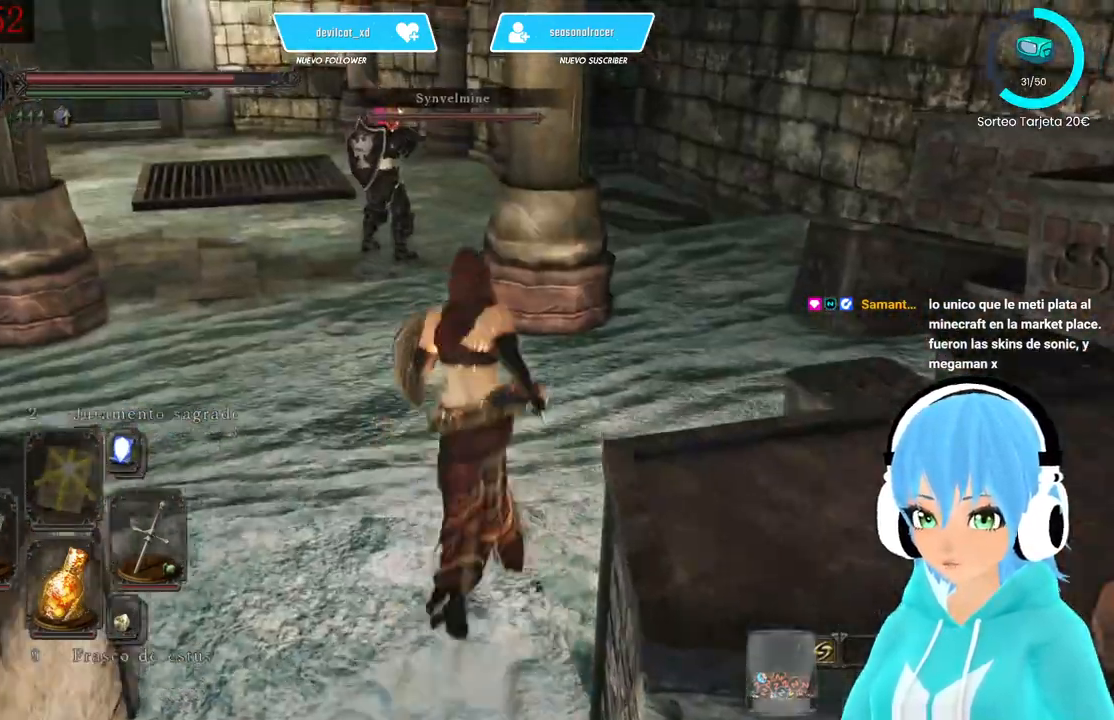
{"dt_ms": 500, "buttons": [], "left_stick": "up", "right_stick": "center", "events": [[333, "right_stick", "left"], [500, "right_stick", "center"]]}
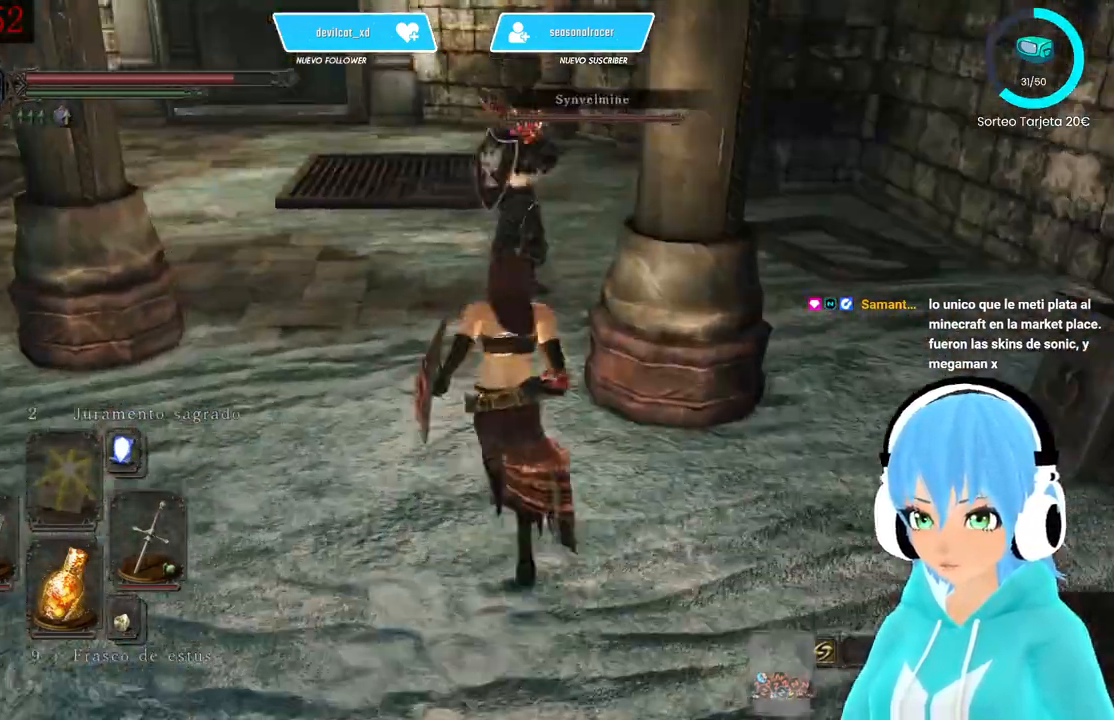
{"dt_ms": 500, "buttons": [], "left_stick": "up-left", "right_stick": "center", "events": [[167, "left_stick", "up-left"]]}
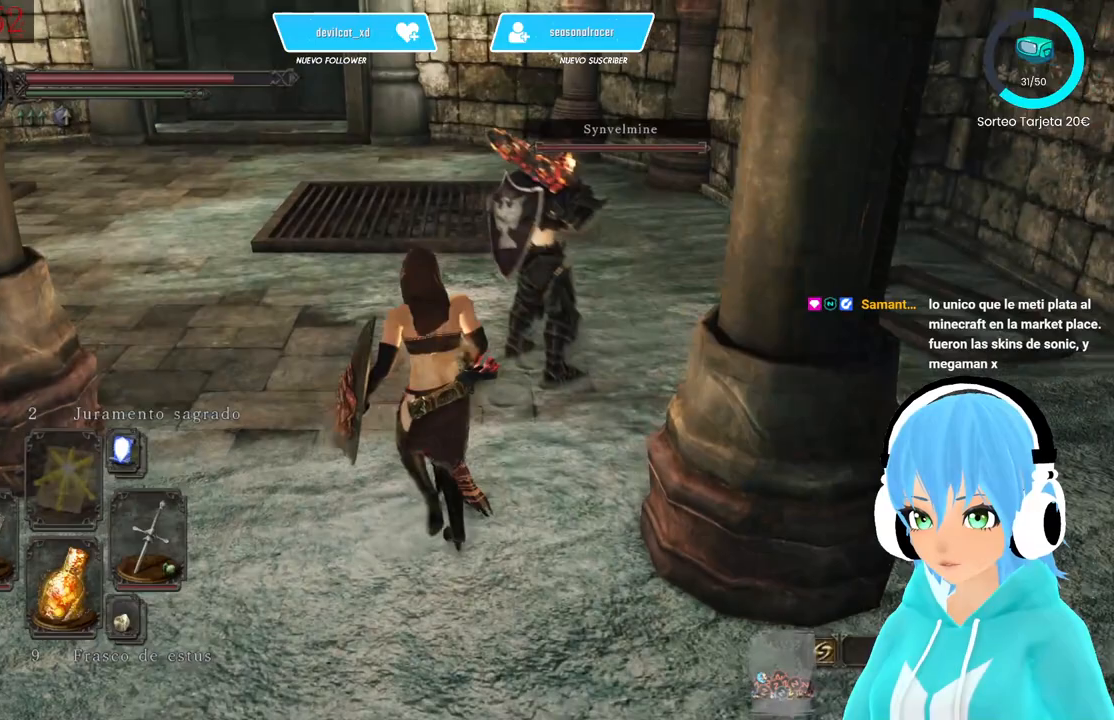
{"dt_ms": 500, "buttons": [], "left_stick": "up-left", "right_stick": "center", "events": [[333, "right_stick", "down-left"], [500, "right_stick", "center"]]}
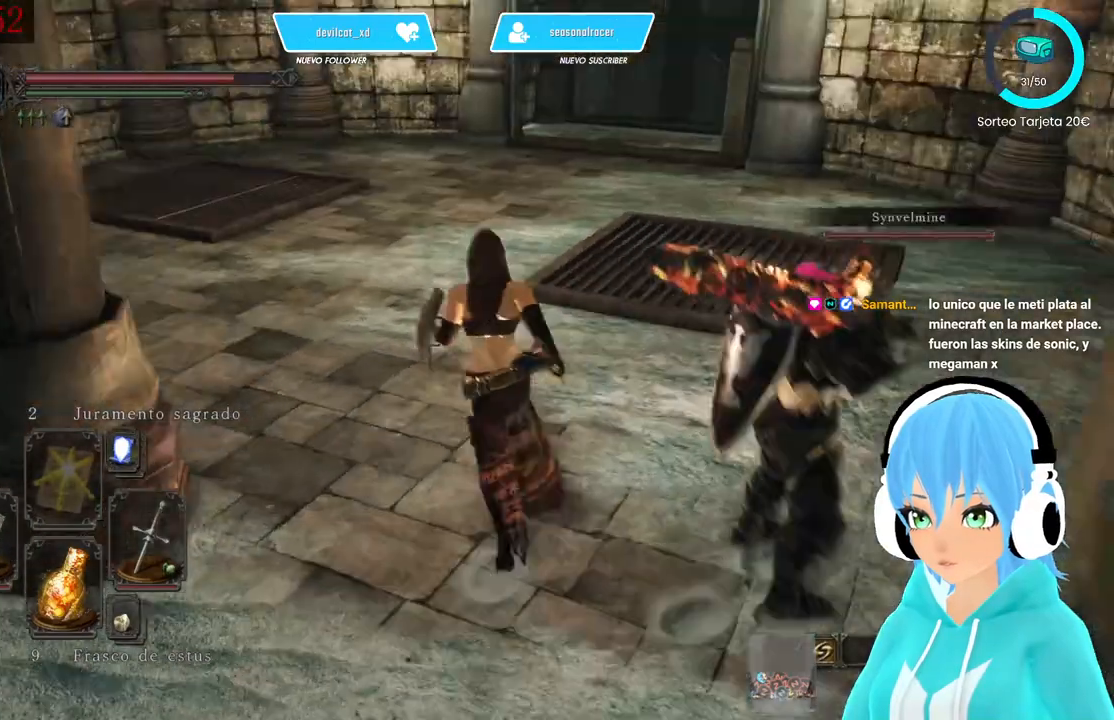
{"dt_ms": 500, "buttons": [], "left_stick": "up-left", "right_stick": "center", "events": []}
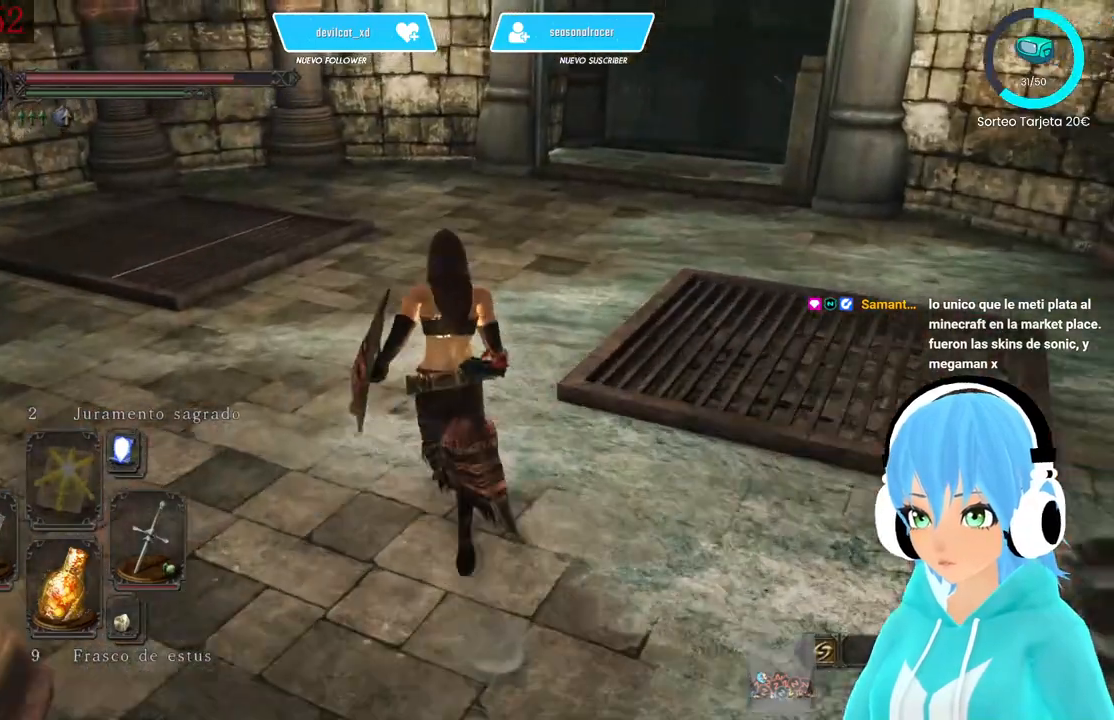
{"dt_ms": 500, "buttons": [], "left_stick": "up", "right_stick": "down-left", "events": [[83, "left_stick", "up"], [333, "right_stick", "down-left"]]}
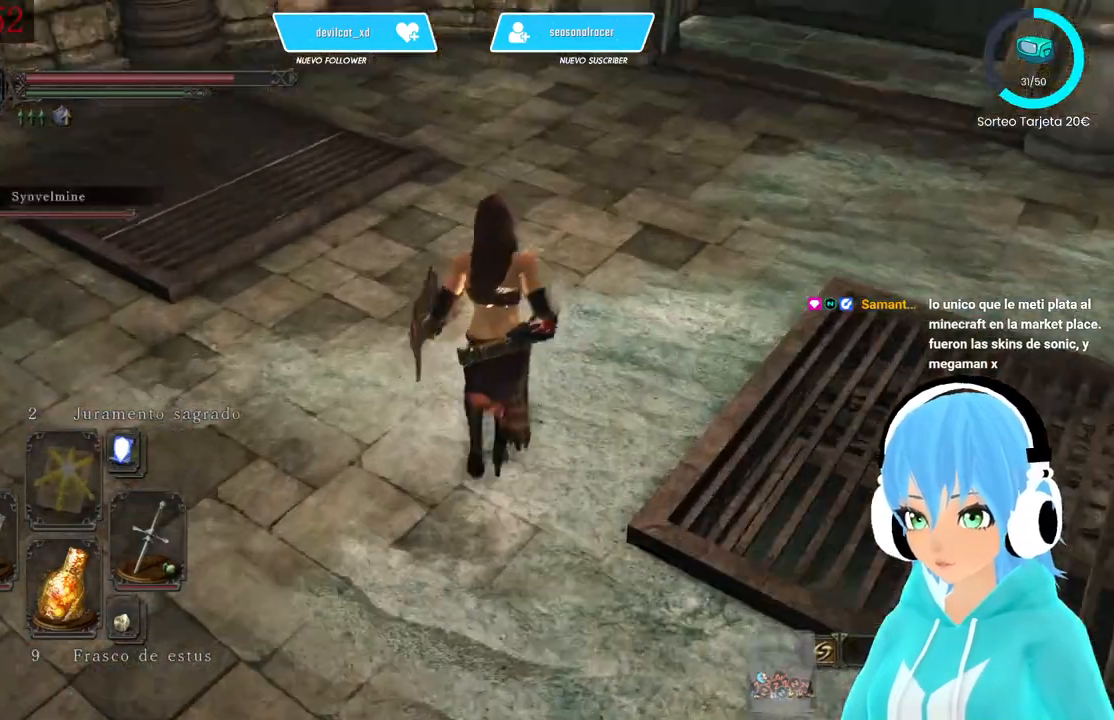
{"dt_ms": 500, "buttons": [], "left_stick": "up", "right_stick": "down-left", "events": [[83, "right_stick", "center"], [250, "right_stick", "down-left"]]}
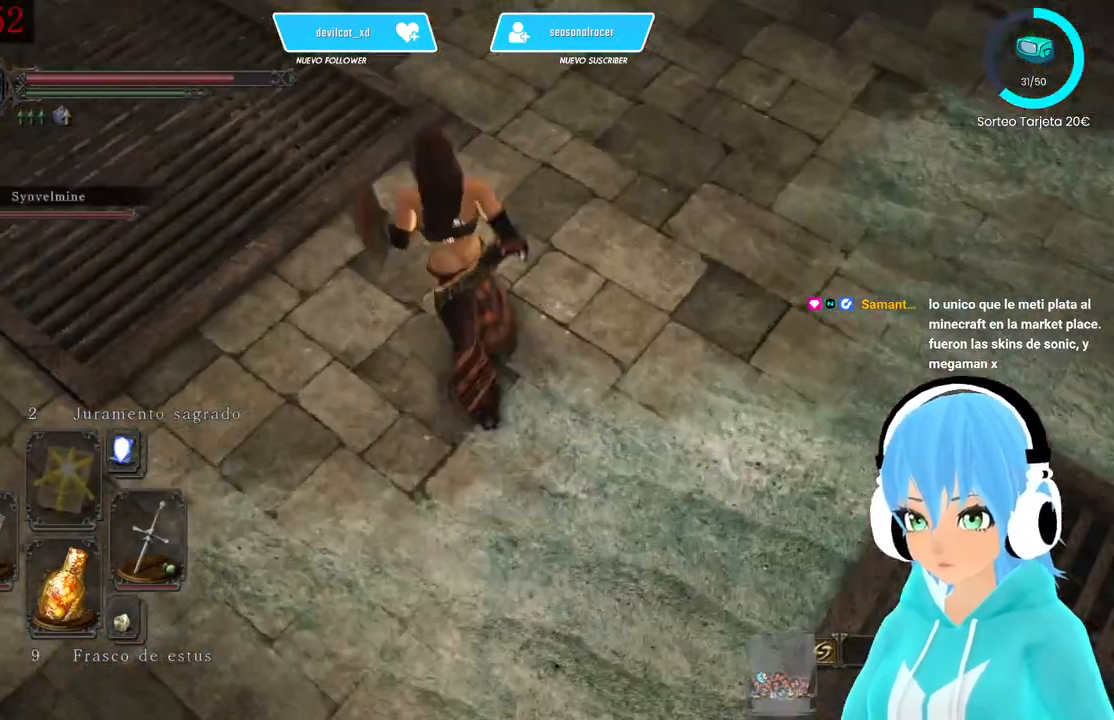
{"dt_ms": 500, "buttons": [], "left_stick": "center", "right_stick": "center", "events": [[83, "left_stick", "center"], [83, "right_stick", "down-right"], [167, "right_stick", "center"]]}
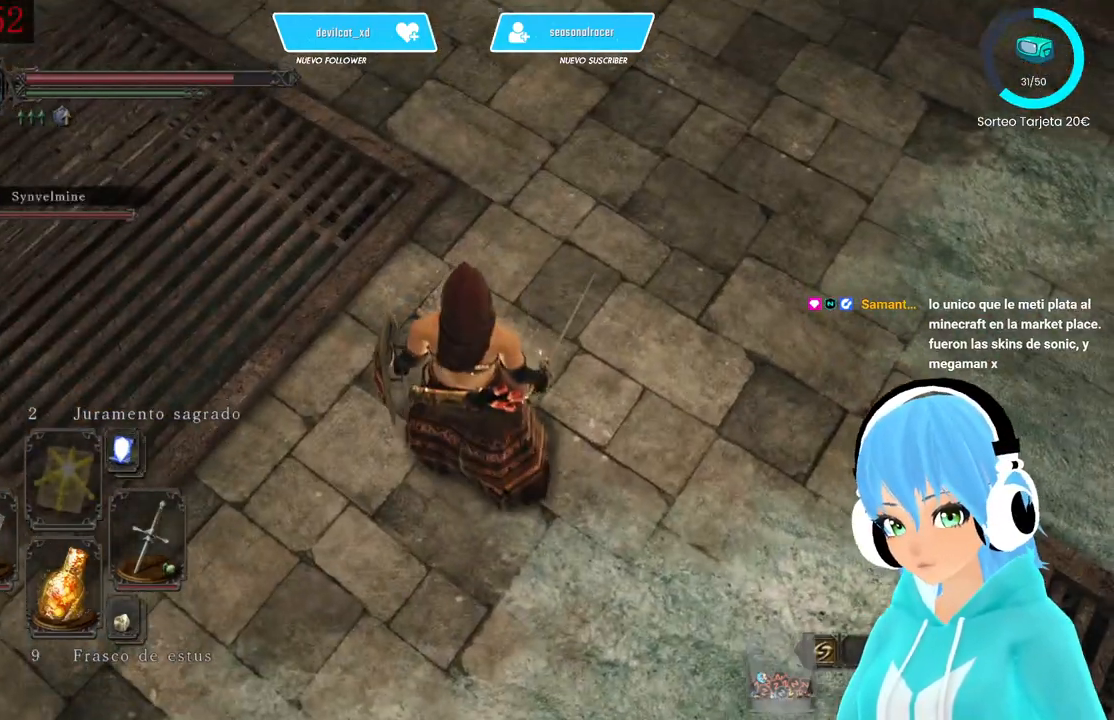
{"dt_ms": 500, "buttons": [], "left_stick": "center", "right_stick": "center", "events": []}
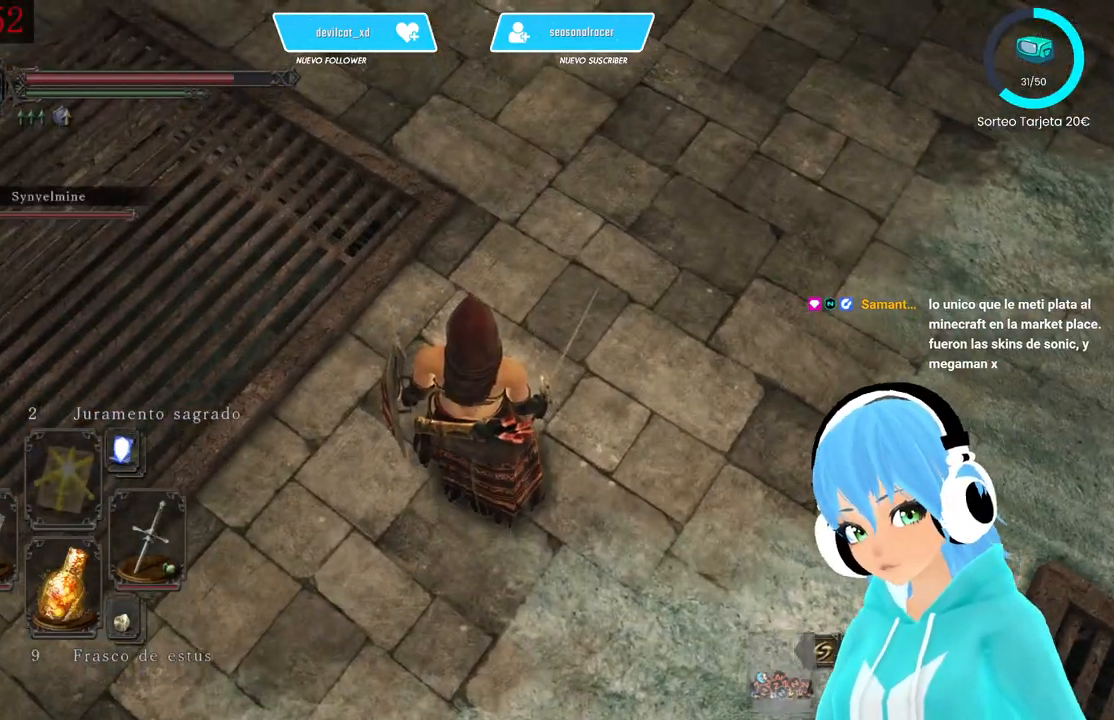
{"dt_ms": 500, "buttons": [], "left_stick": "up-right", "right_stick": "up-right", "events": [[167, "right_stick", "right"], [333, "left_stick", "up-right"], [417, "L1", "down"], [417, "right_stick", "up-right"], [500, "L1", "up"]]}
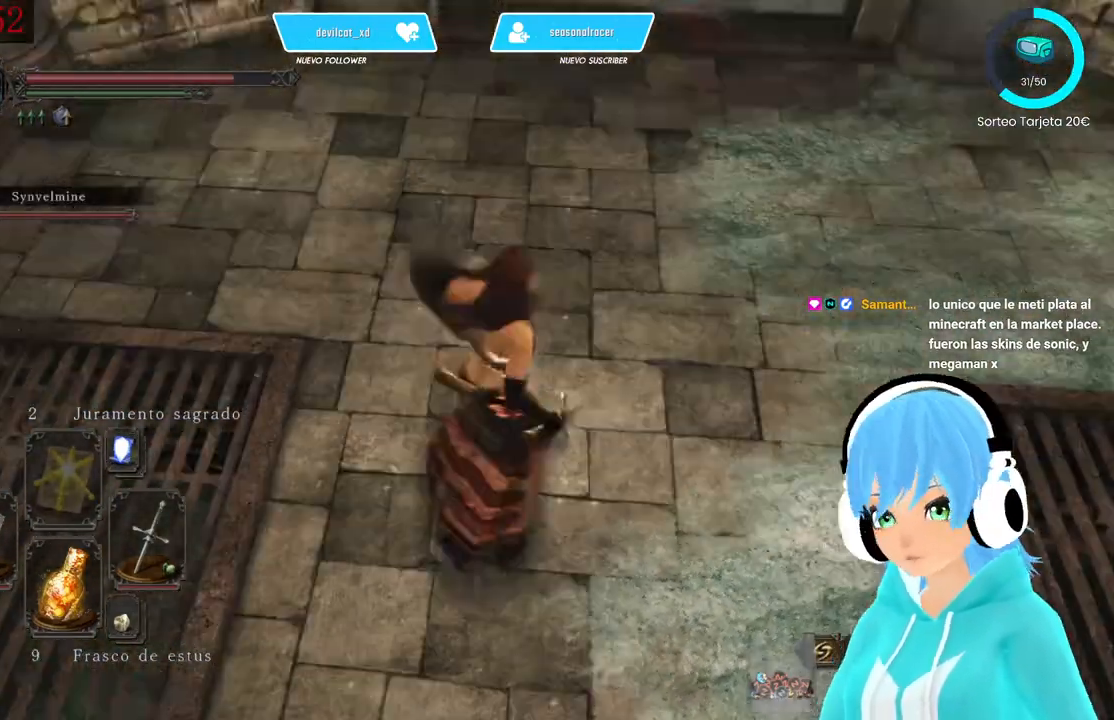
{"dt_ms": 500, "buttons": [], "left_stick": "up-right", "right_stick": "center", "events": [[83, "right_stick", "center"], [250, "right_stick", "right"], [500, "right_stick", "center"]]}
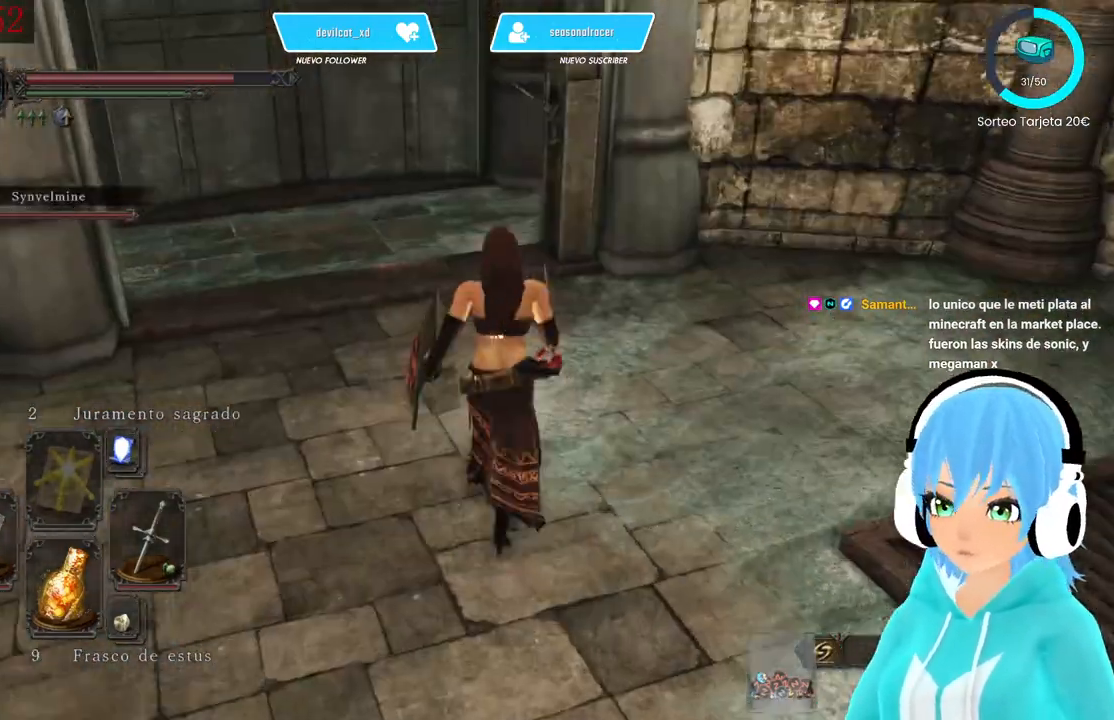
{"dt_ms": 500, "buttons": [], "left_stick": "center", "right_stick": "center", "events": [[83, "left_stick", "up"], [83, "right_stick", "up"], [250, "left_stick", "up-left"], [250, "right_stick", "center"], [500, "left_stick", "center"]]}
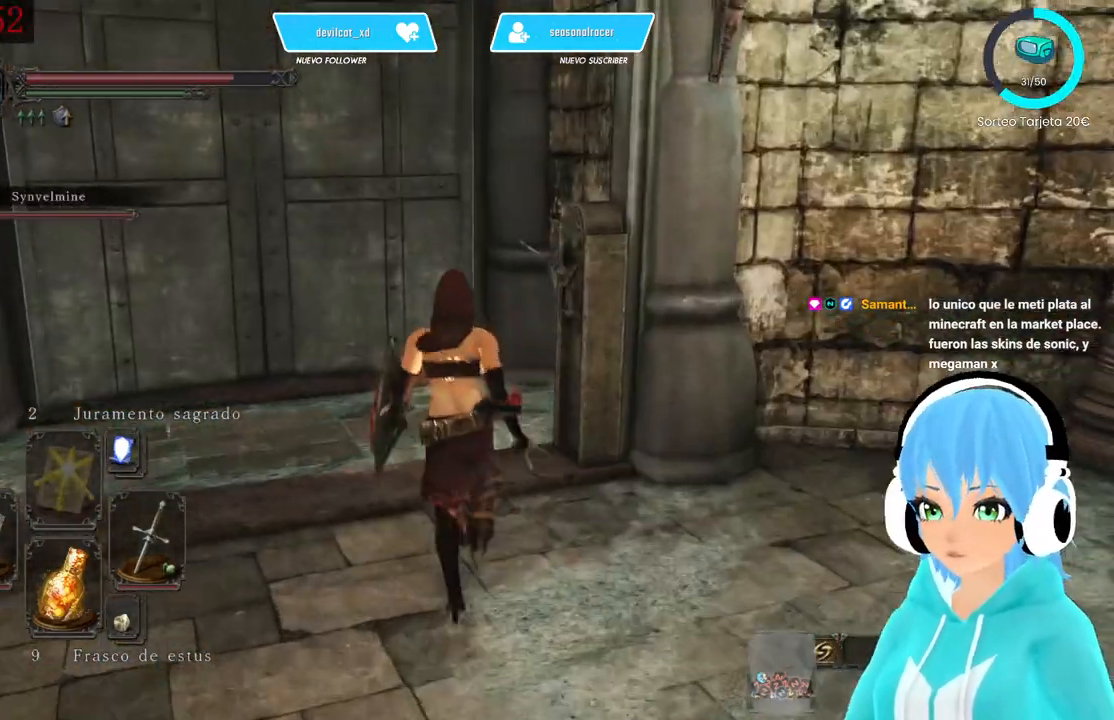
{"dt_ms": 500, "buttons": [], "left_stick": "up-left", "right_stick": "center", "events": [[250, "right_stick", "right"], [333, "right_stick", "center"], [500, "left_stick", "up-left"]]}
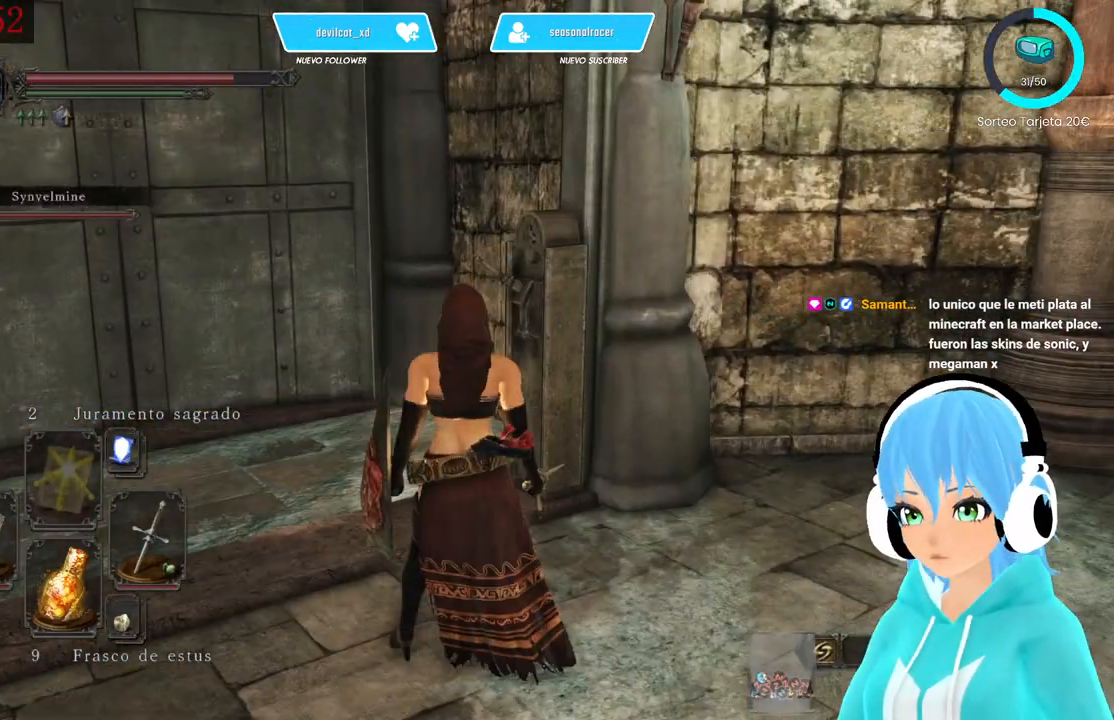
{"dt_ms": 500, "buttons": [], "left_stick": "center", "right_stick": "center", "events": [[167, "left_stick", "up"], [417, "left_stick", "center"]]}
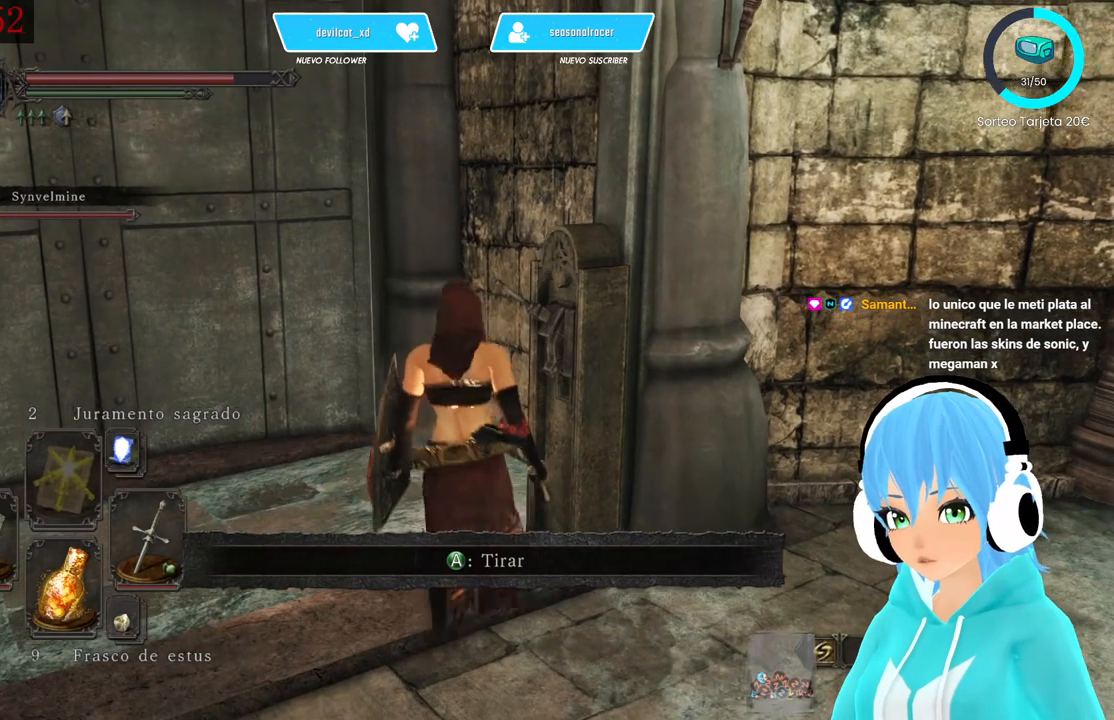
{"dt_ms": 500, "buttons": [], "left_stick": "center", "right_stick": "center", "events": [[167, "A", "down"], [250, "A", "up"]]}
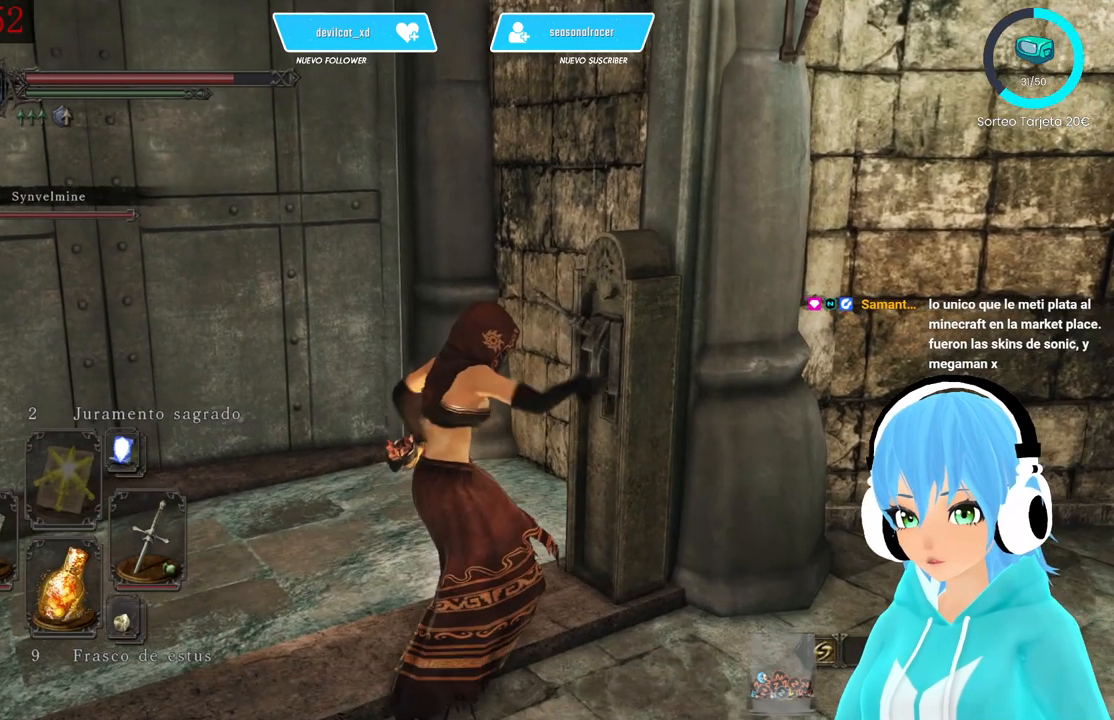
{"dt_ms": 500, "buttons": [], "left_stick": "center", "right_stick": "center", "events": [[83, "right_stick", "up-left"], [333, "right_stick", "center"]]}